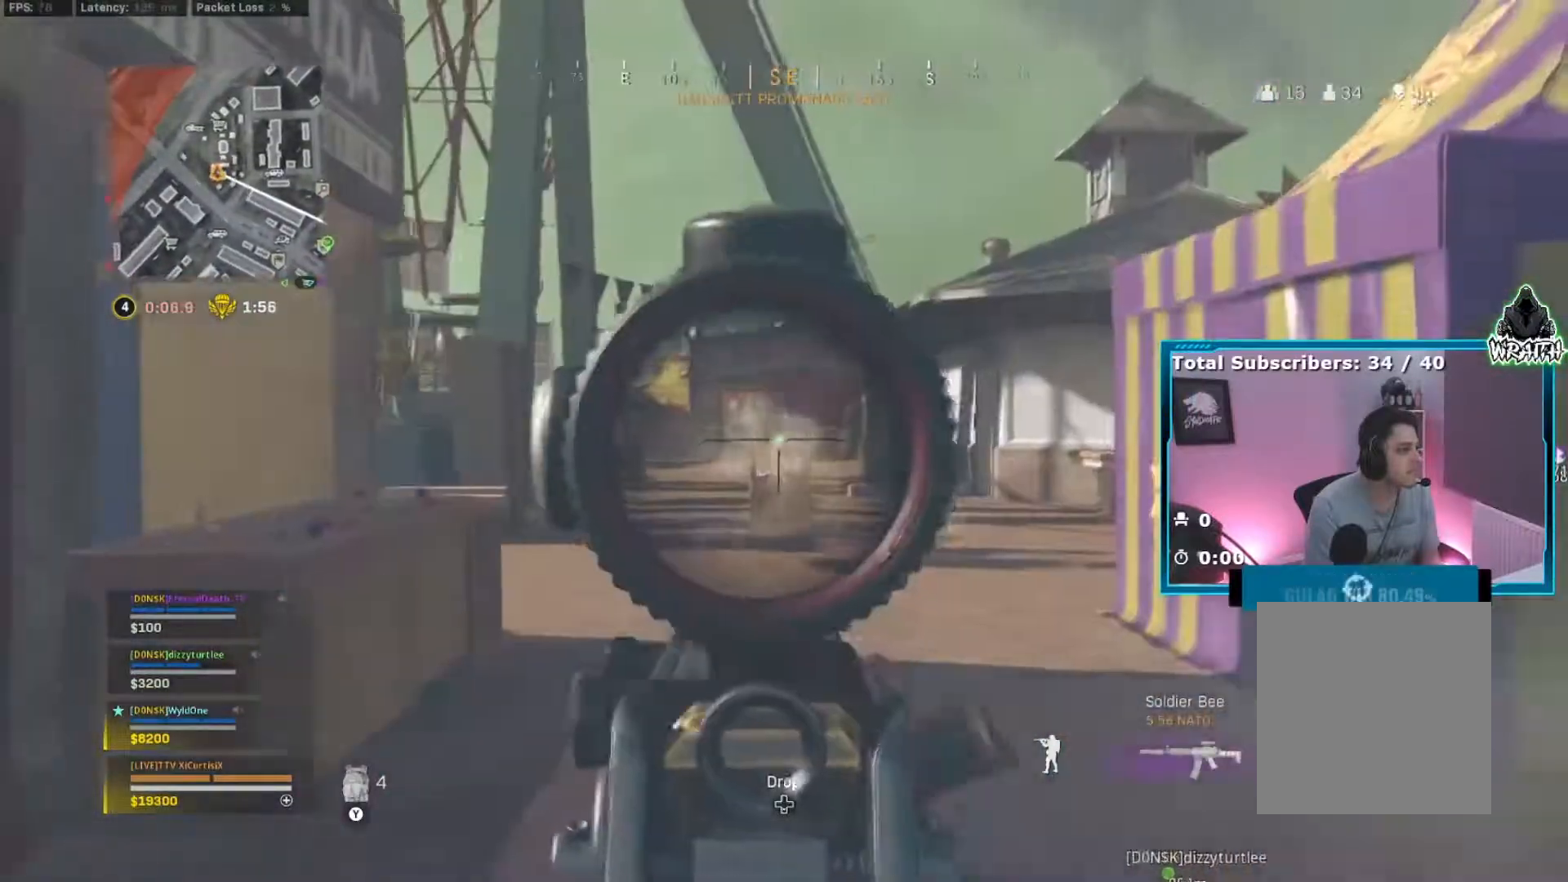
Gameplay with a controller (Xbox layout); each line is a JSON object with the inputs held at the frame after it. "events" lists button and stick changes between this image and that frame as [ms after this image, input, new state], when the widget could be followed in between. Not read: L3.
{"buttons": ["L2", "R2"], "left_stick": "down-left", "right_stick": "center", "events": []}
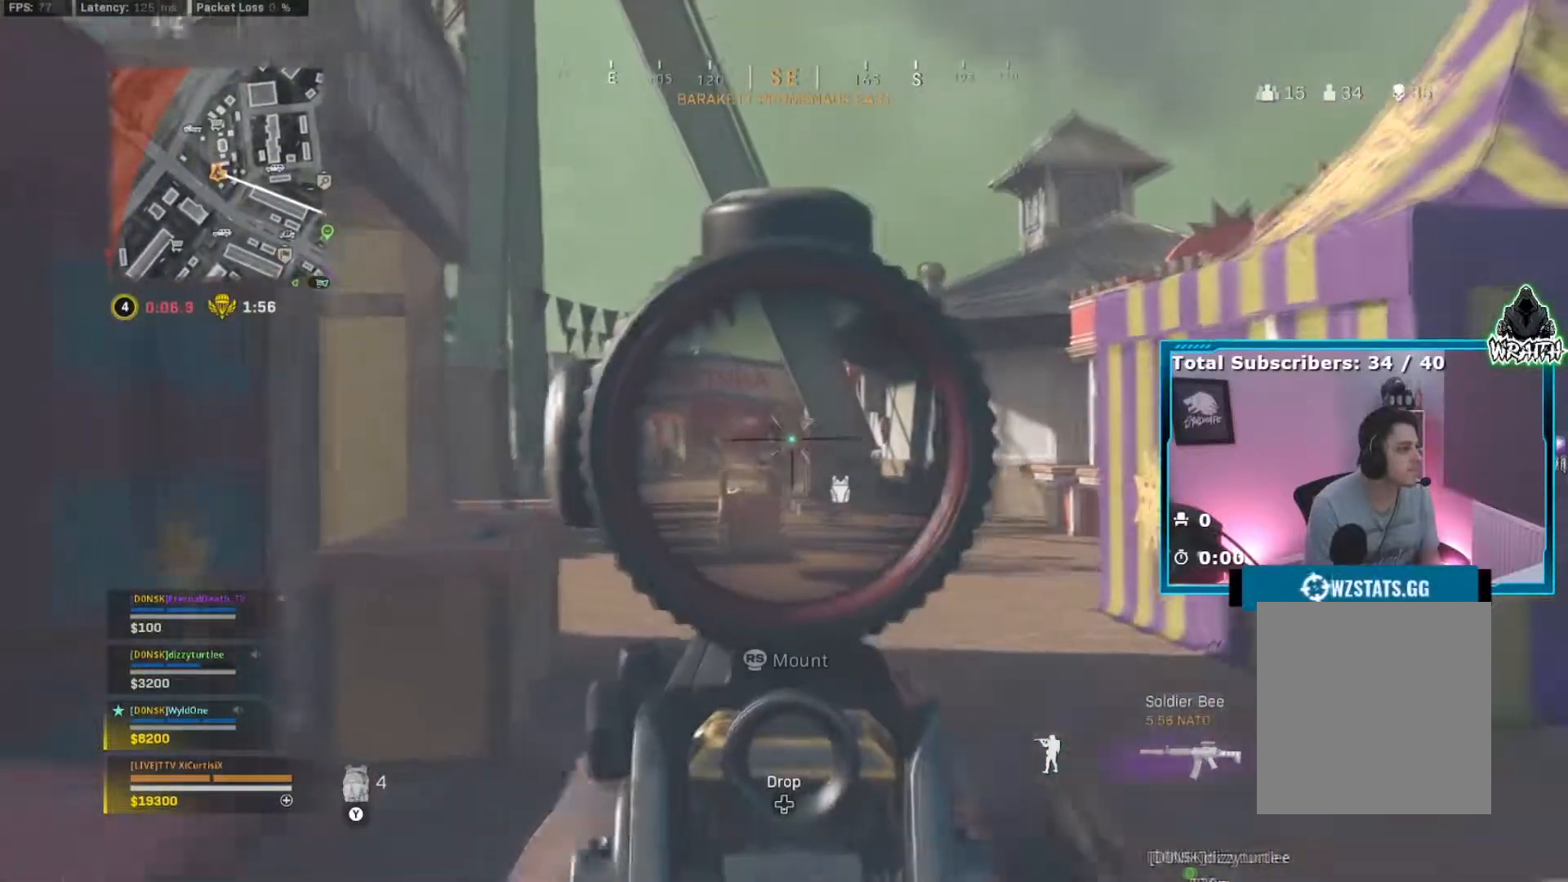
{"buttons": ["L2", "R2"], "left_stick": "down-left", "right_stick": "down", "events": [[50, "right_stick", "down"], [234, "right_stick", "left"], [317, "right_stick", "down"]]}
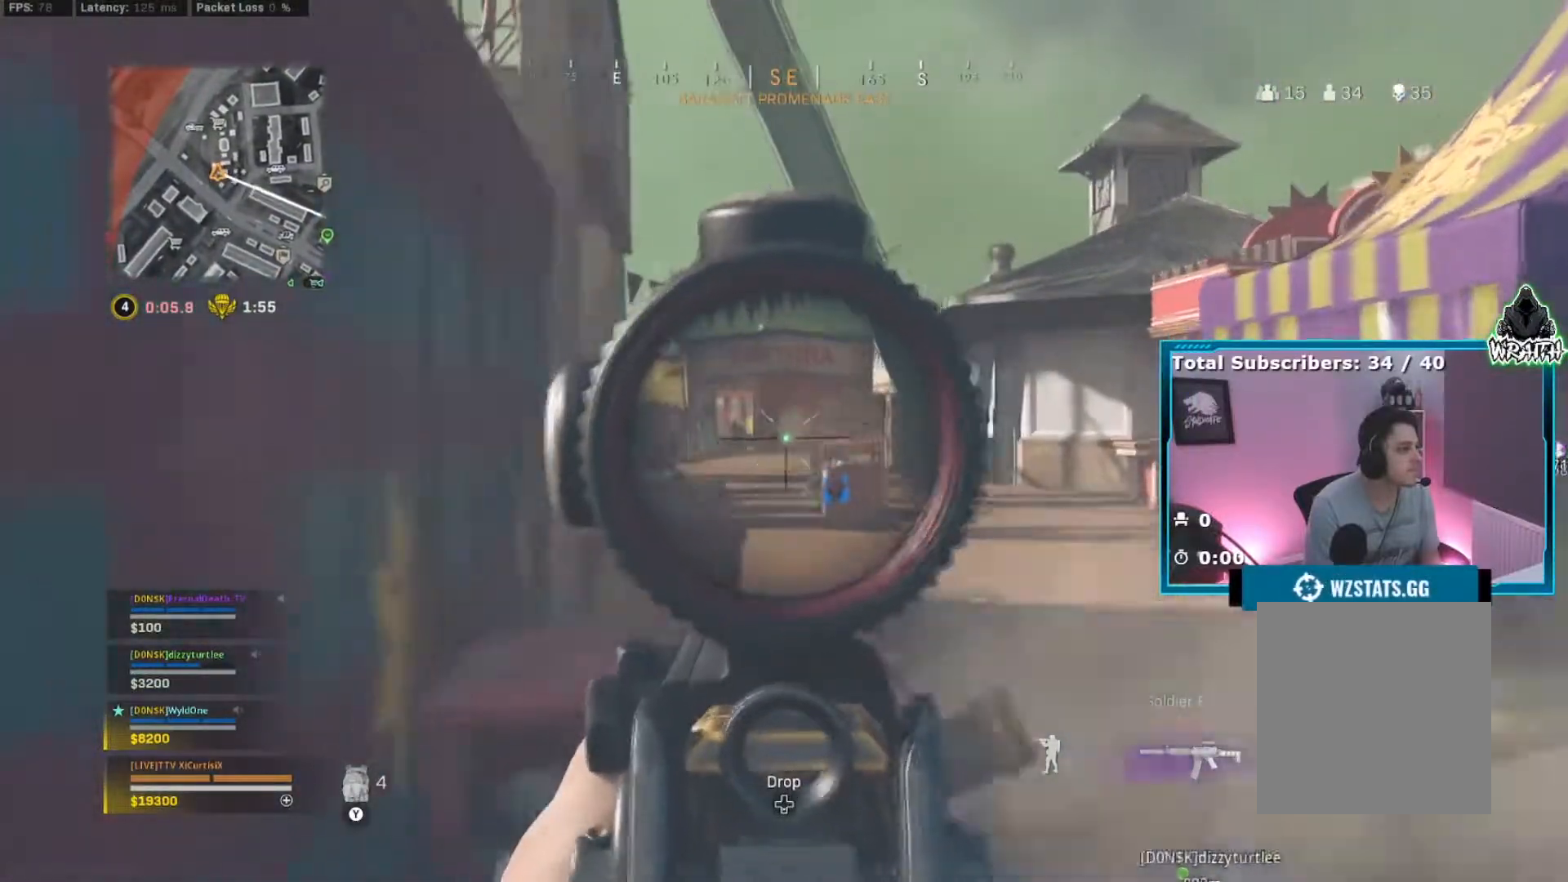
{"buttons": ["L2", "R2"], "left_stick": "left", "right_stick": "center", "events": [[33, "right_stick", "down-right"], [50, "left_stick", "center"], [100, "left_stick", "right"], [167, "left_stick", "left"], [300, "right_stick", "right"], [450, "right_stick", "center"]]}
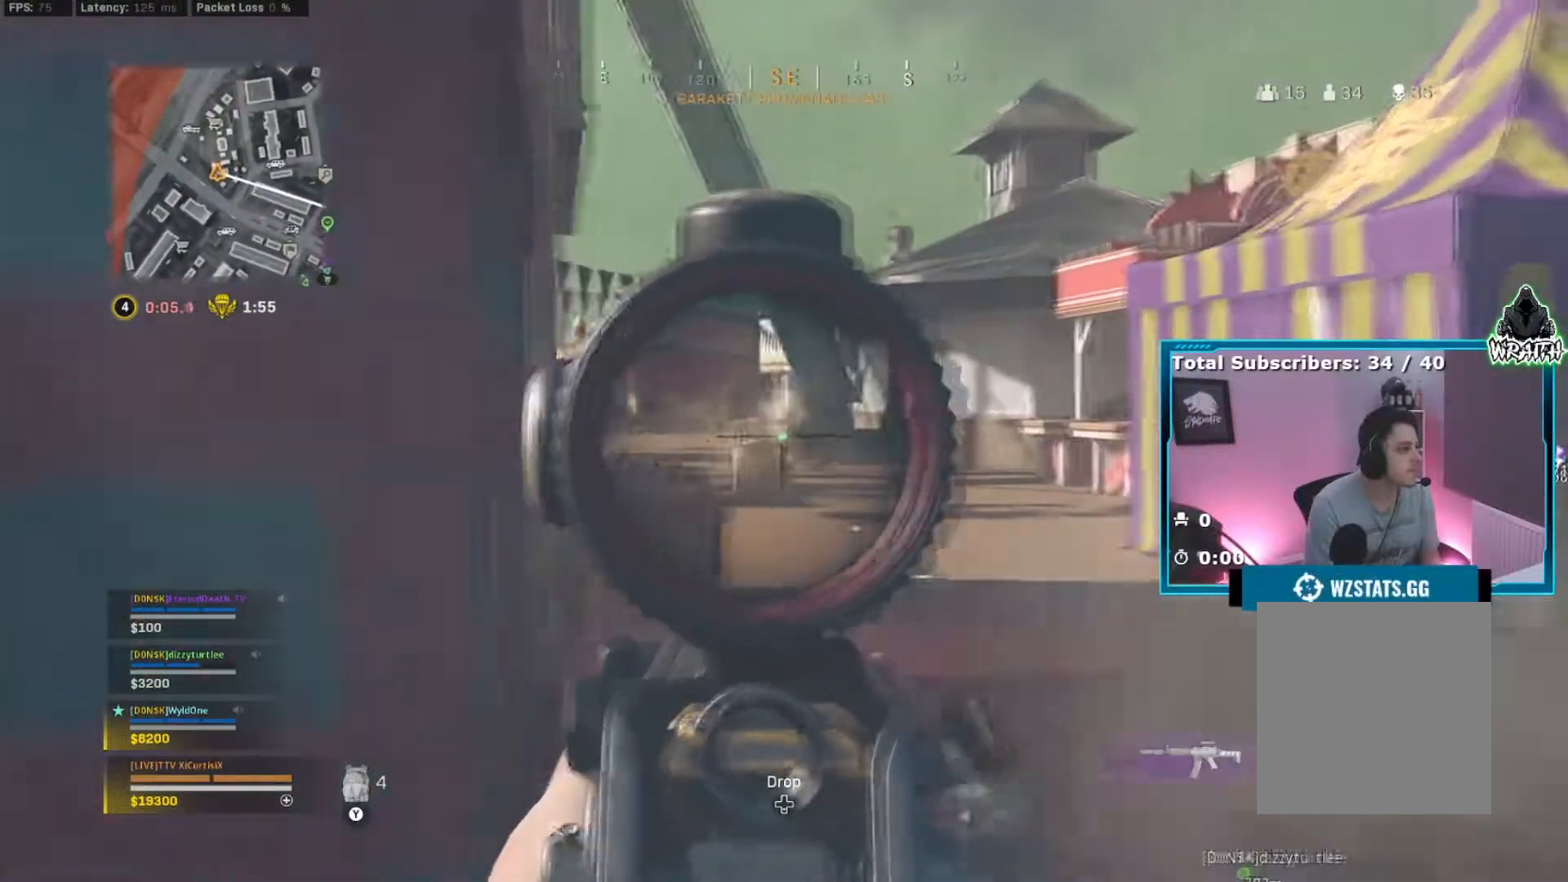
{"buttons": ["L2", "R2"], "left_stick": "right", "right_stick": "center", "events": [[134, "left_stick", "right"], [234, "left_stick", "left"], [334, "left_stick", "right"]]}